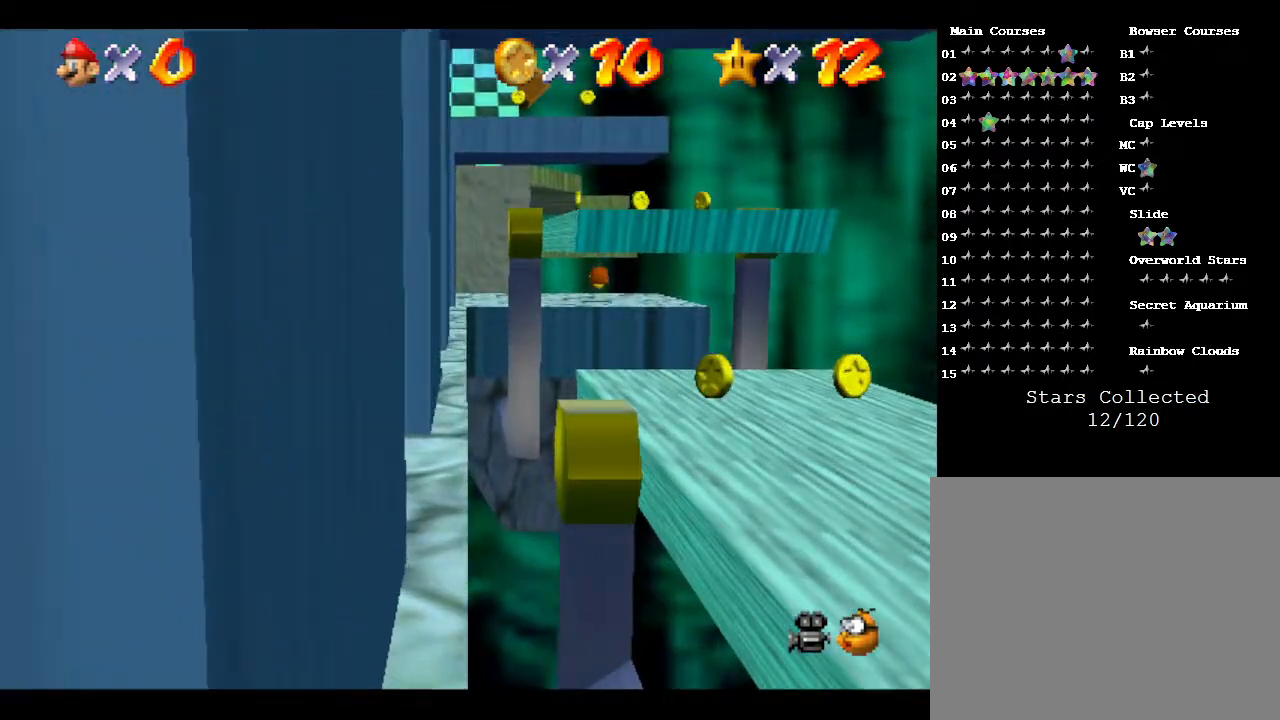
Gameplay with a controller (Nintendo layout); each line is a JSON object with the inputs held at the frame after it. "events" lists button and stick changes between this image and that frame as [ms after this image, input, new state], when the widget could be followed in between. Not read: L3 R3.
{"buttons": ["A", "Z"], "left_stick": "up", "events": [[267, "A", "up"], [333, "A", "down"], [383, "A", "up"], [450, "A", "down"]]}
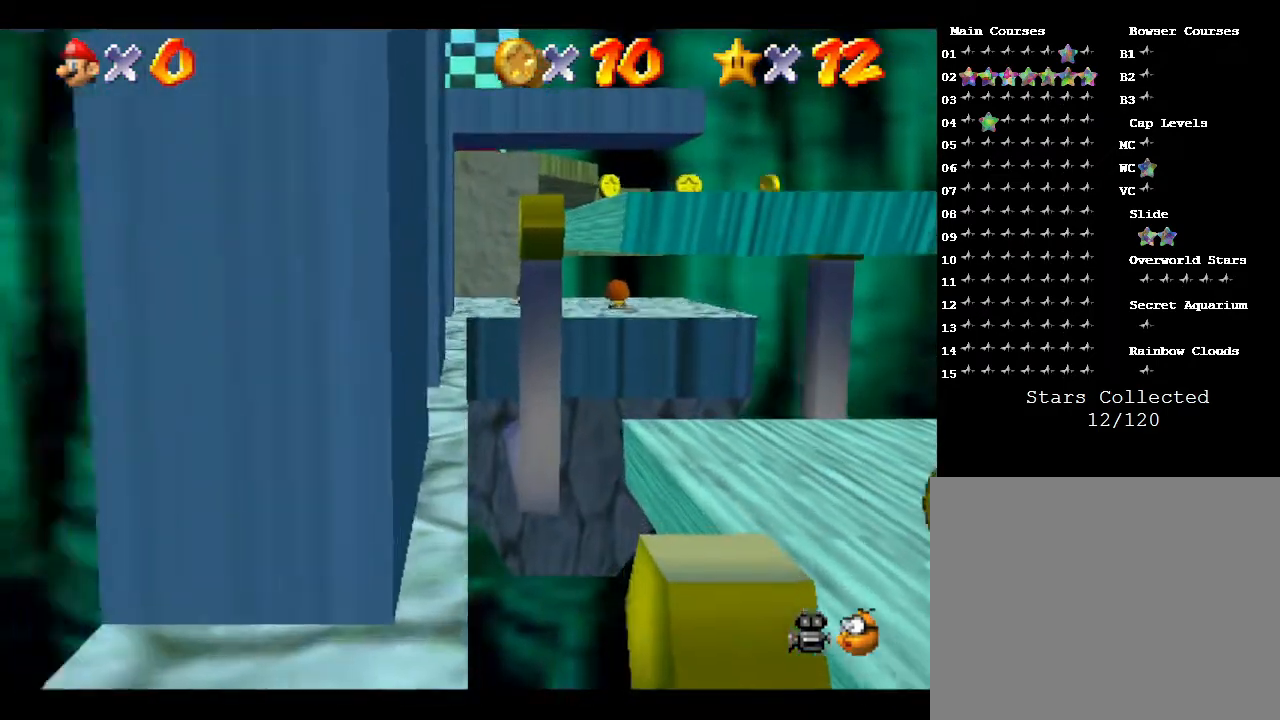
{"buttons": ["A", "Z"], "left_stick": "up", "events": [[17, "A", "up"], [100, "A", "down"], [133, "A", "up"], [233, "A", "down"], [333, "A", "up"], [400, "A", "down"], [450, "A", "up"], [483, "A", "down"]]}
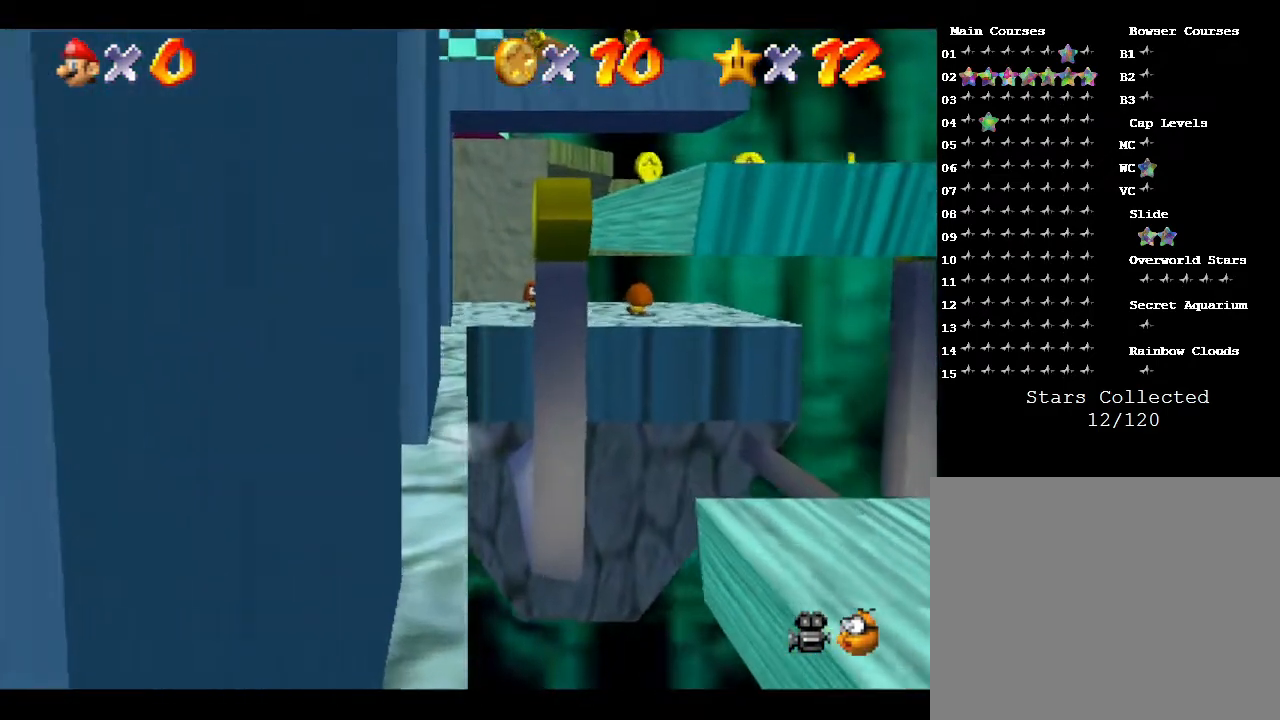
{"buttons": ["A", "Z"], "left_stick": "up", "events": [[83, "A", "up"], [183, "A", "down"], [283, "A", "up"], [317, "A", "down"], [433, "A", "up"], [500, "A", "down"]]}
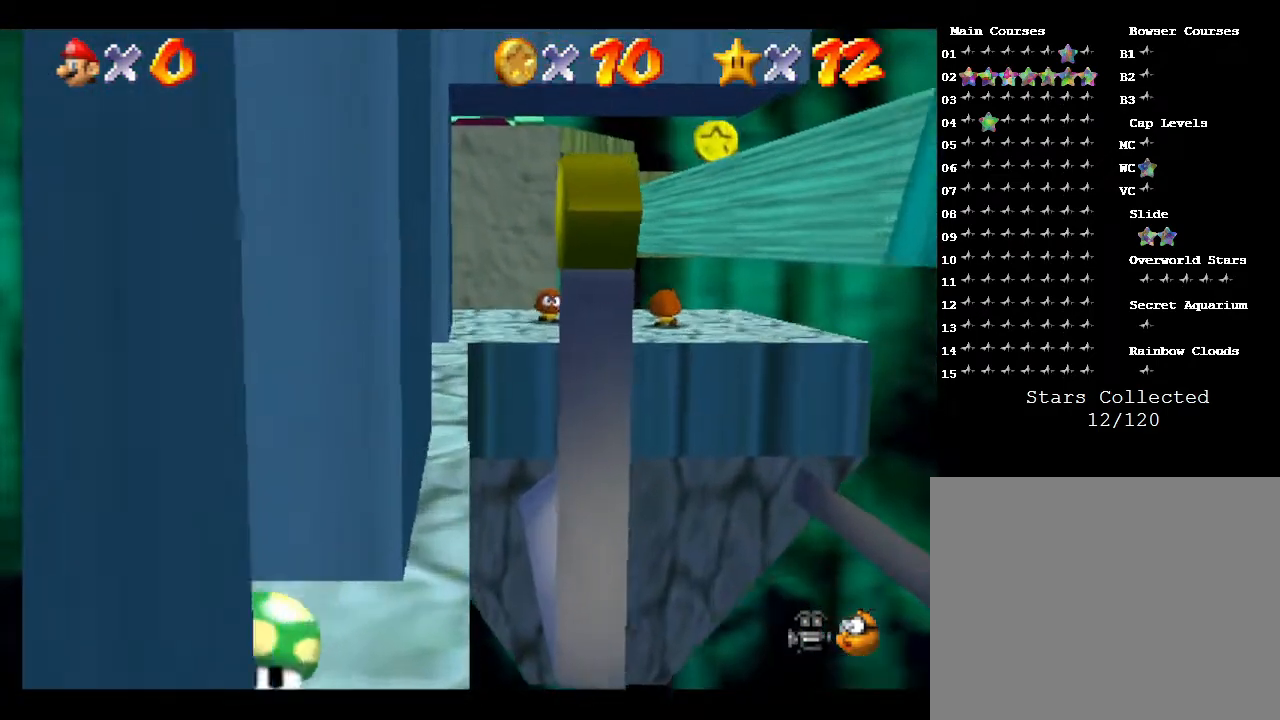
{"buttons": ["Z"], "left_stick": "up", "events": [[67, "A", "up"], [167, "A", "down"], [183, "A", "up"], [283, "A", "down"], [317, "A", "up"]]}
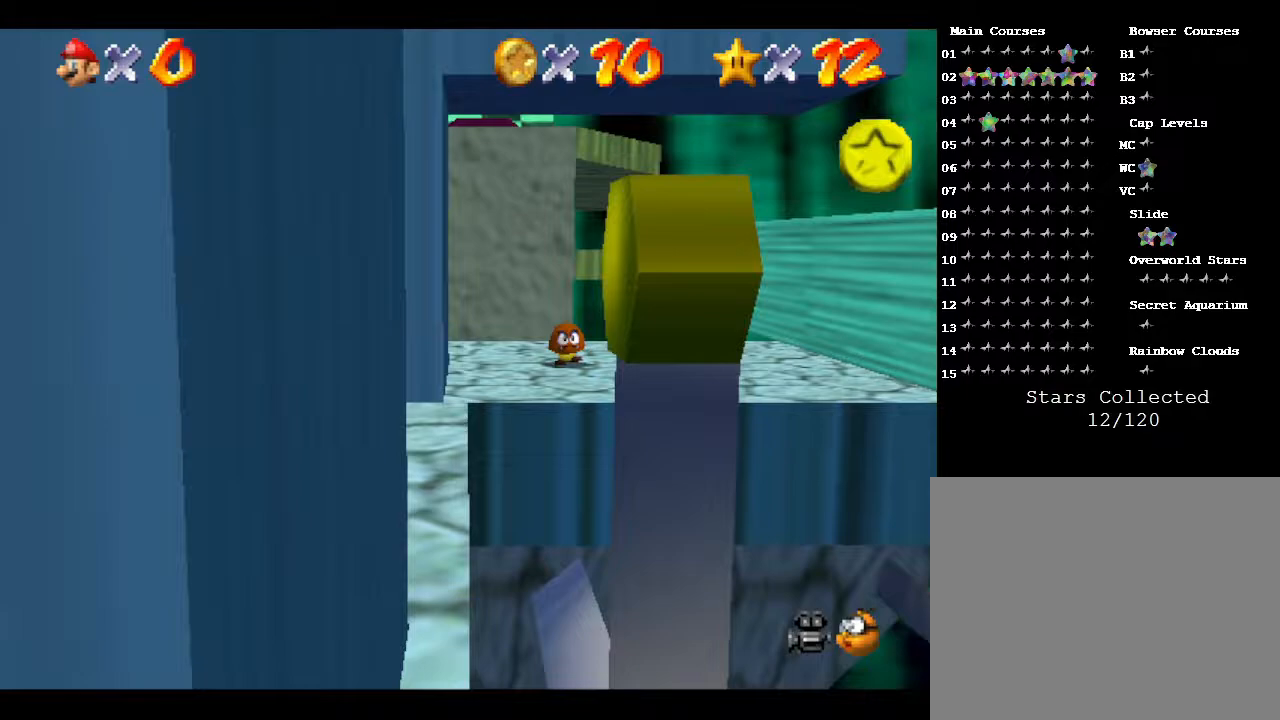
{"buttons": ["Z"], "left_stick": "up", "events": []}
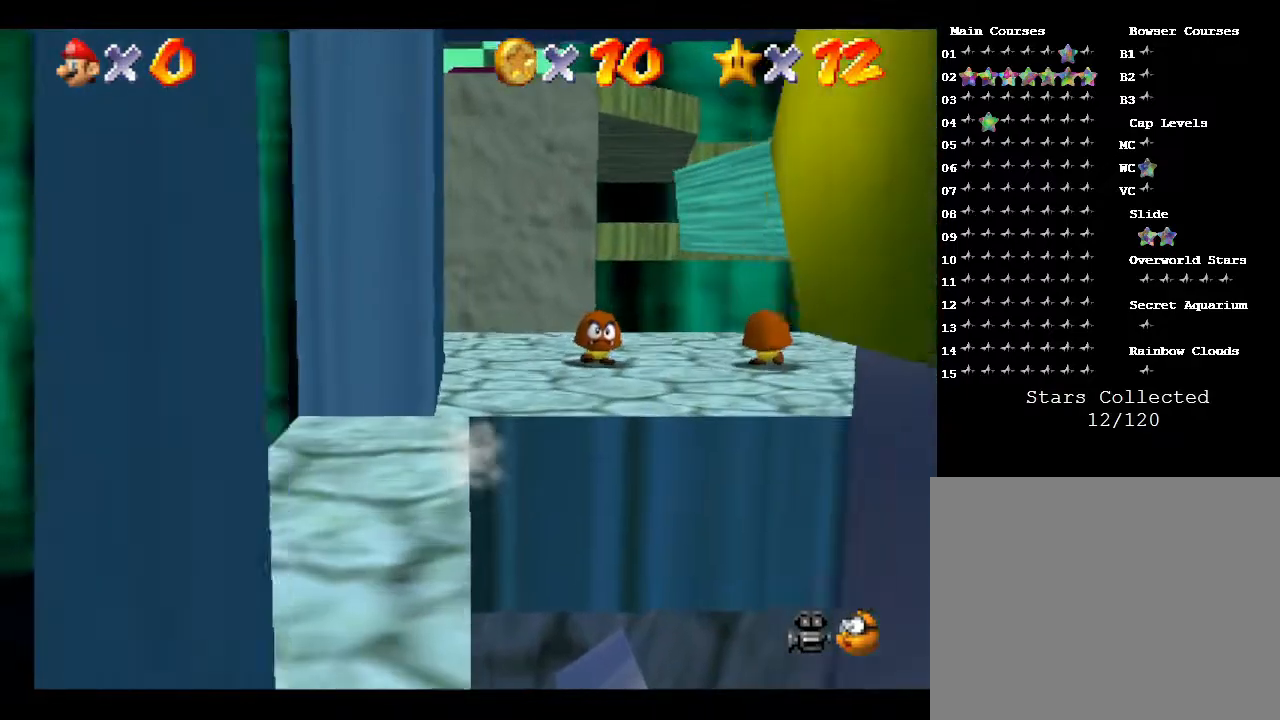
{"buttons": ["Z"], "left_stick": "up", "events": [[100, "A", "down"], [133, "A", "up"]]}
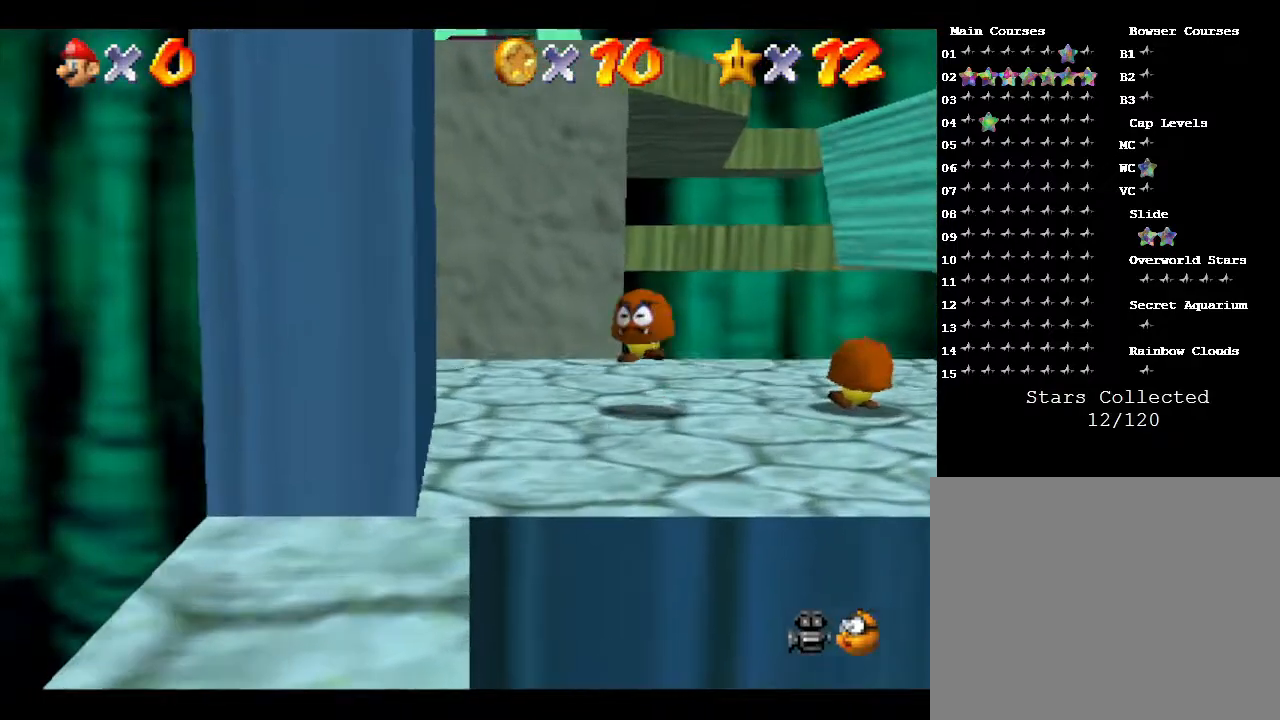
{"buttons": [], "left_stick": "up", "events": [[117, "Z", "up"]]}
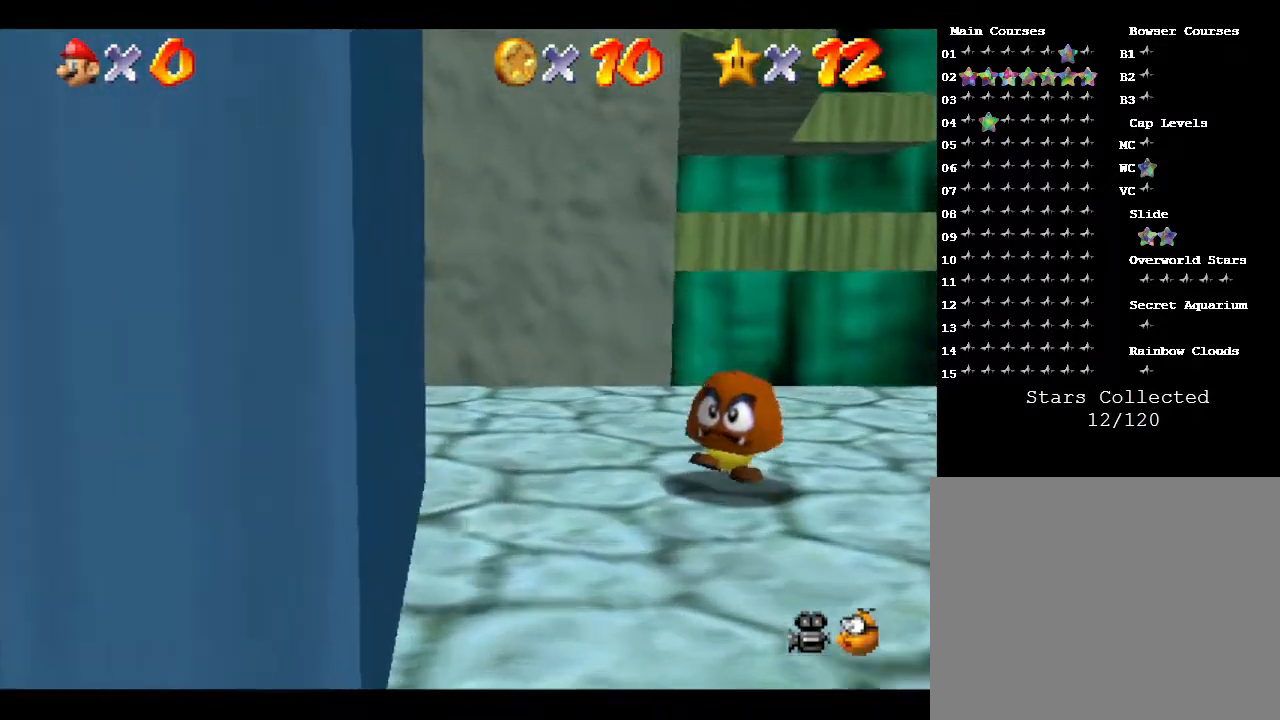
{"buttons": [], "left_stick": "up", "events": [[133, "A", "down"], [467, "A", "up"]]}
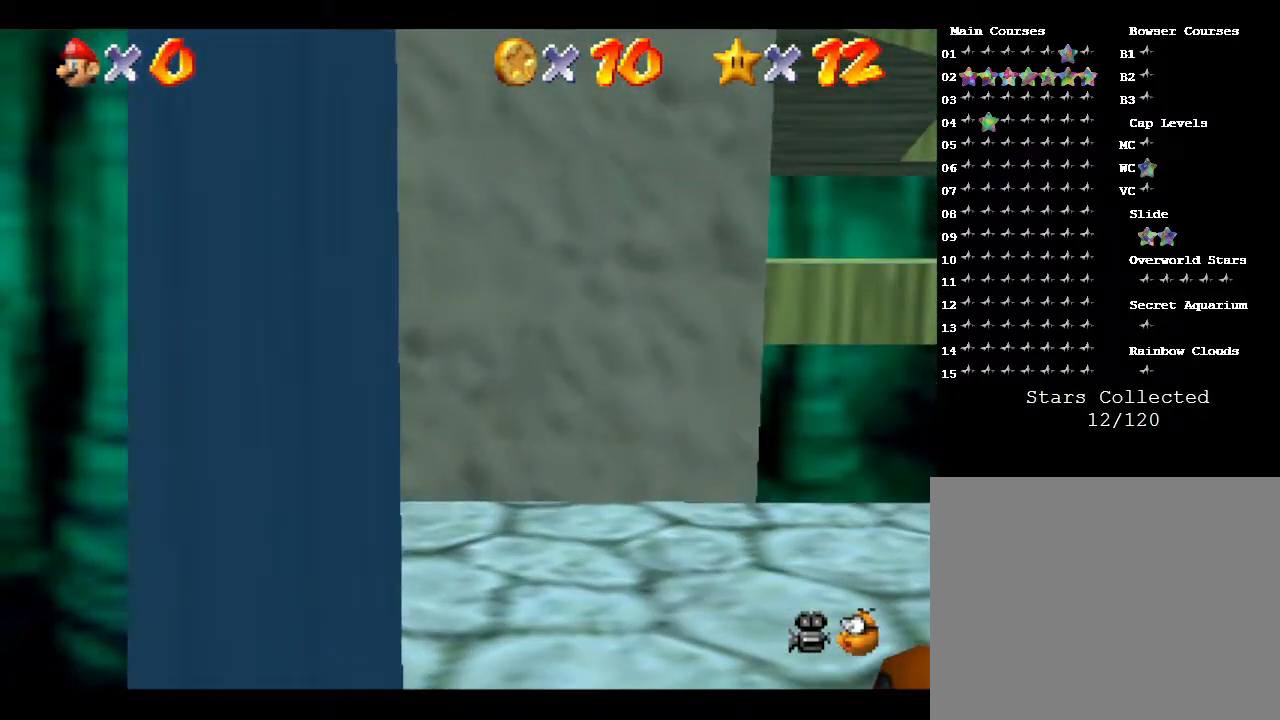
{"buttons": ["A"], "left_stick": "up", "events": [[33, "A", "down"]]}
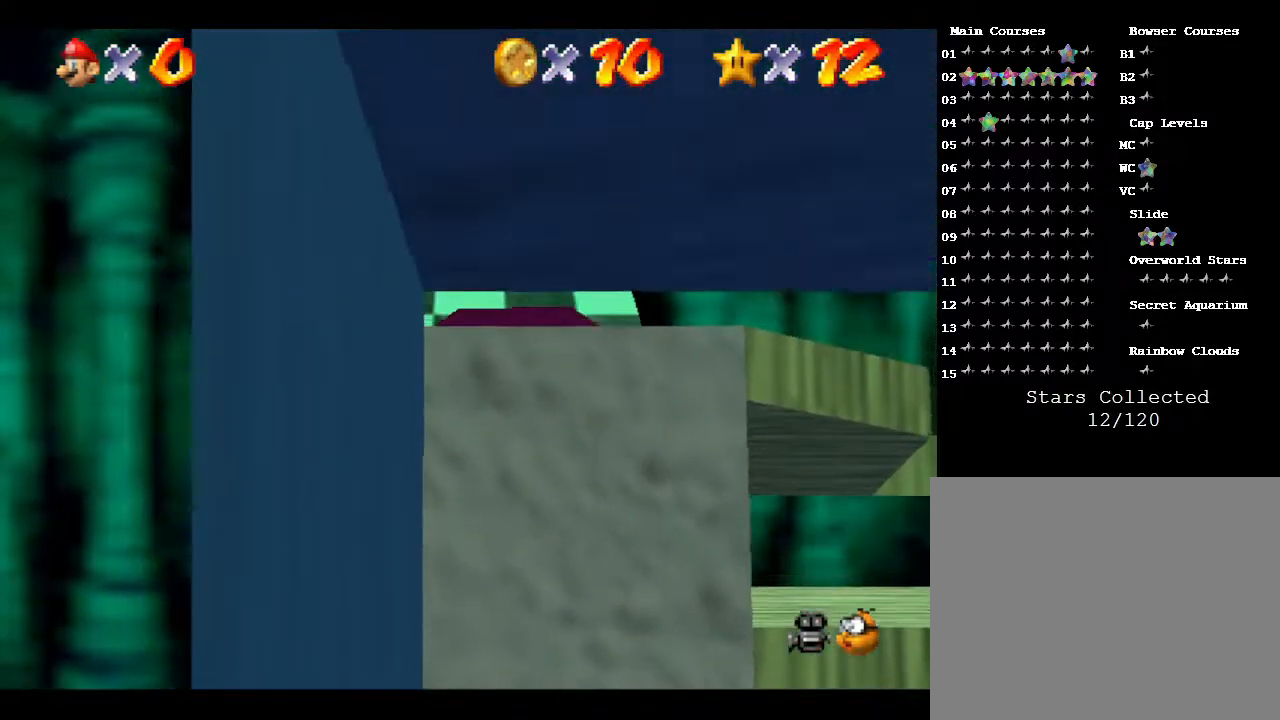
{"buttons": ["A"], "left_stick": "up", "events": []}
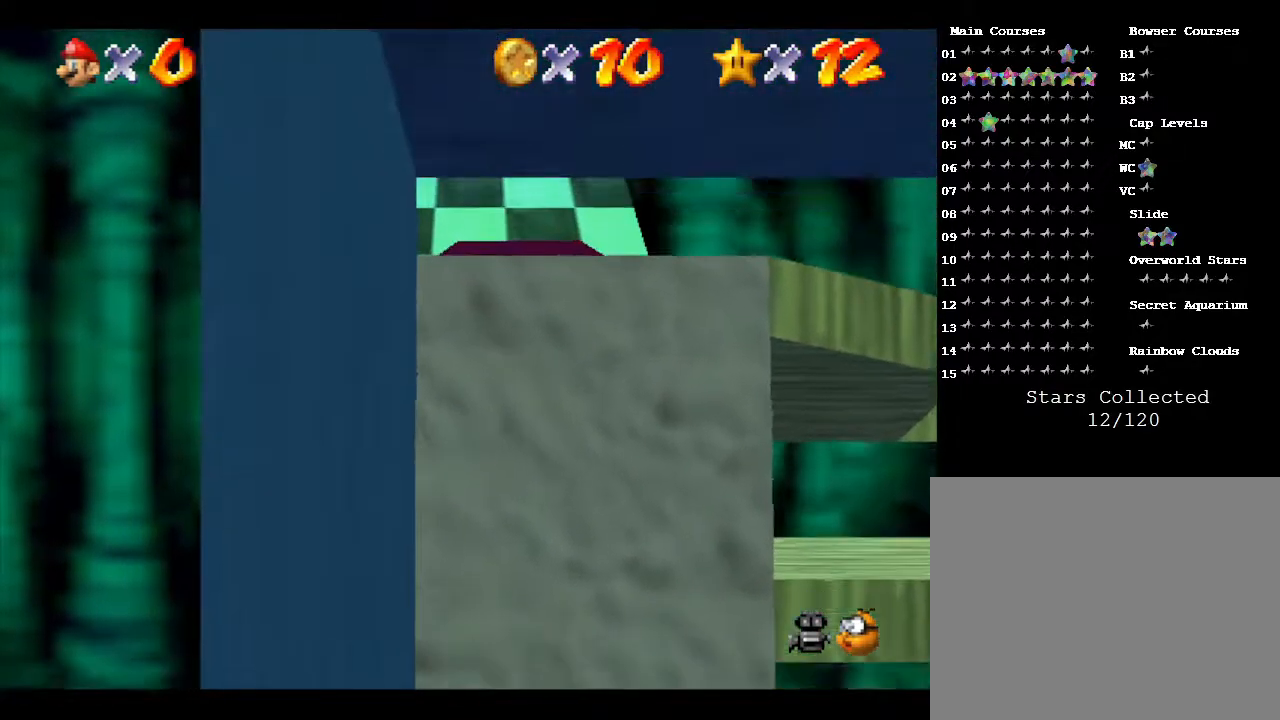
{"buttons": [], "left_stick": "center", "events": [[50, "A", "up"], [100, "A", "down"], [283, "A", "up"], [333, "A", "down"], [433, "A", "up"], [500, "left_stick", "center"]]}
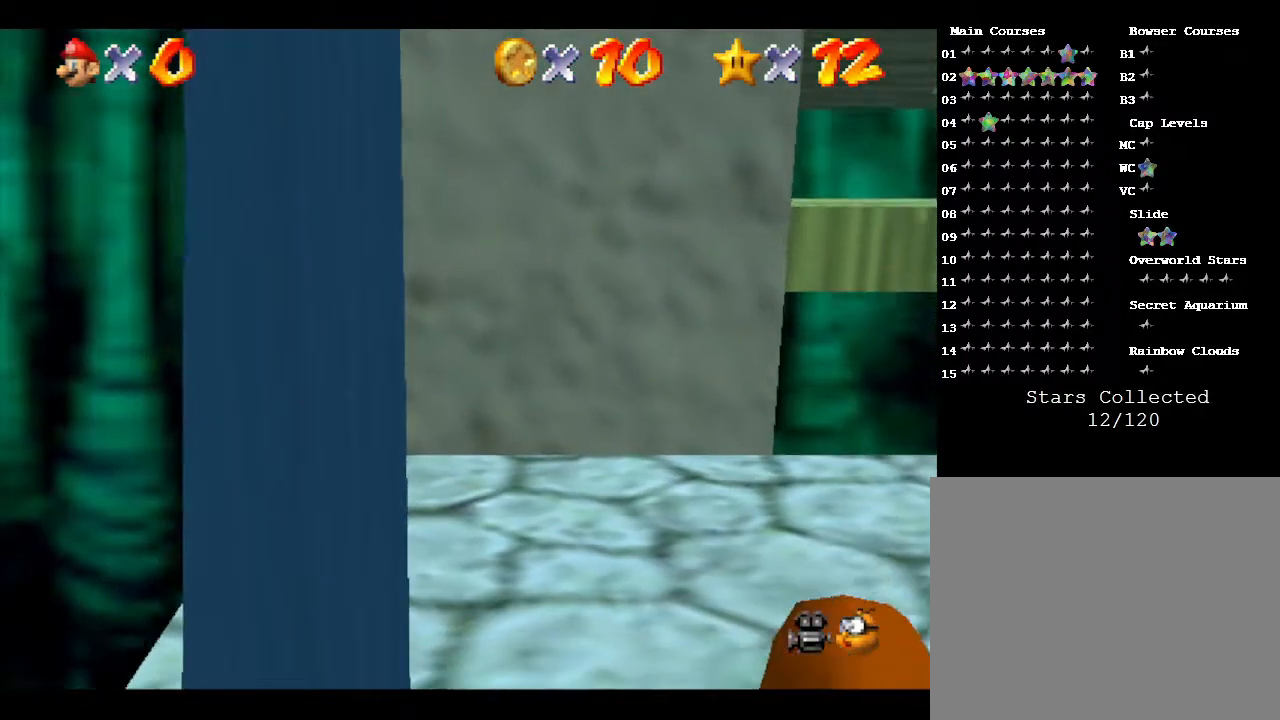
{"buttons": ["C_LEFT"], "left_stick": "center", "events": [[100, "C_LEFT", "down"], [250, "C_LEFT", "up"], [367, "C_LEFT", "down"]]}
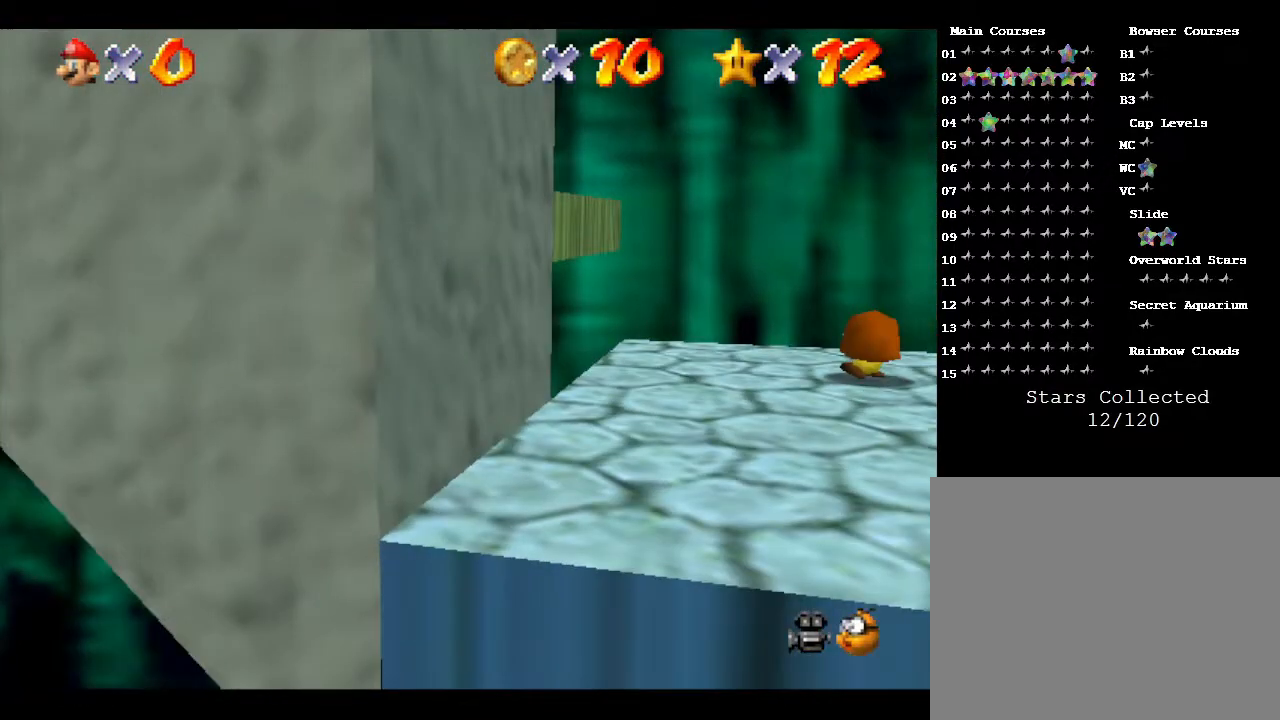
{"buttons": [], "left_stick": "center", "events": [[33, "C_LEFT", "up"]]}
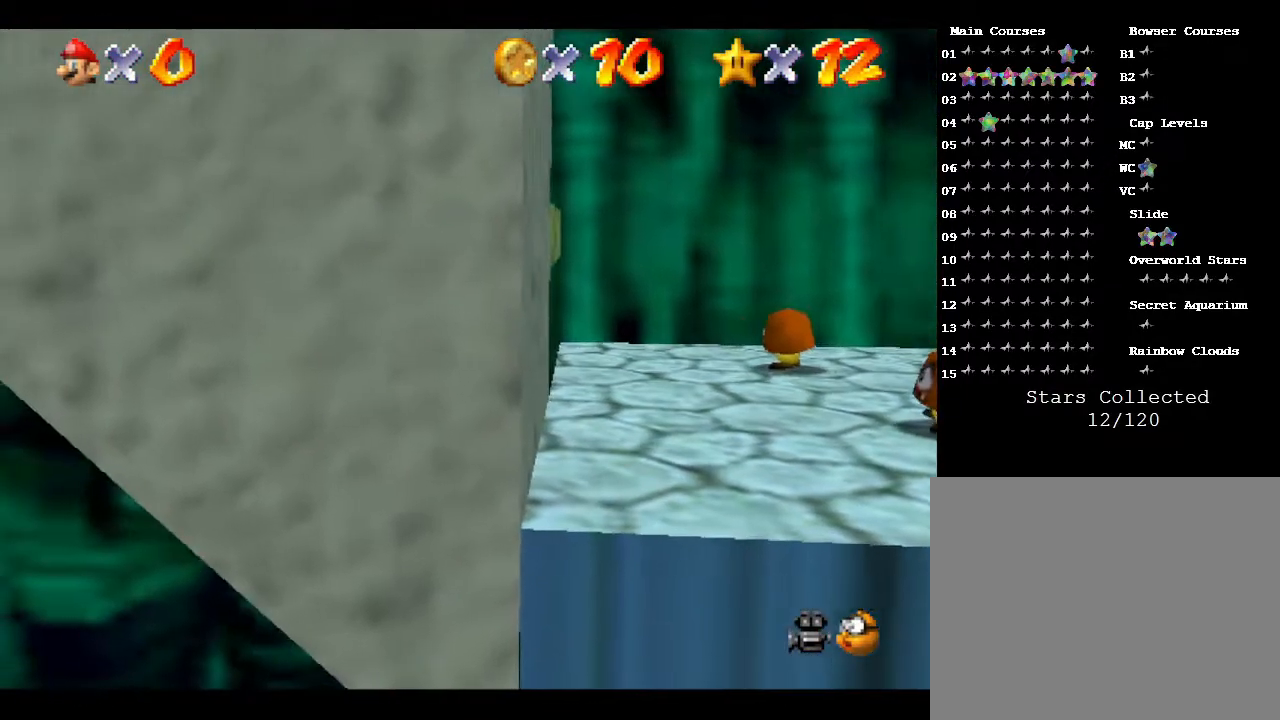
{"buttons": [], "left_stick": "center", "events": [[50, "left_stick", "right"], [167, "left_stick", "center"]]}
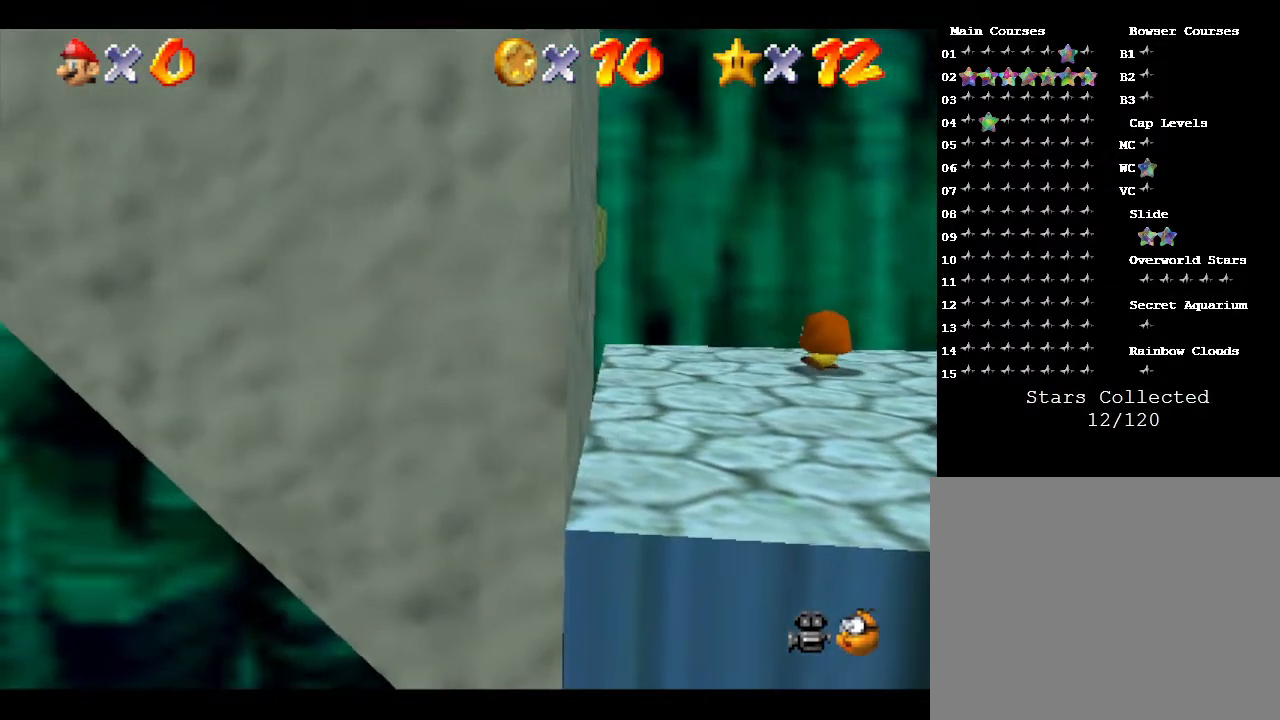
{"buttons": [], "left_stick": "center", "events": []}
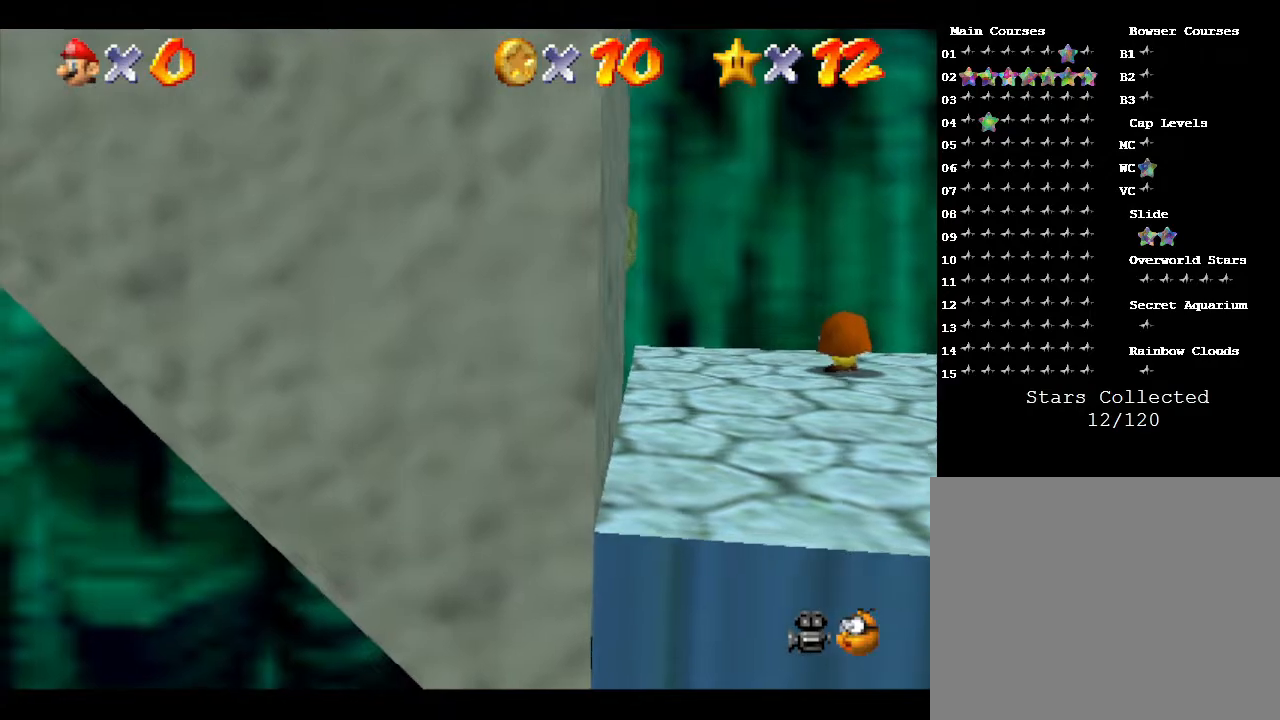
{"buttons": [], "left_stick": "center", "events": [[217, "left_stick", "right"], [317, "left_stick", "center"]]}
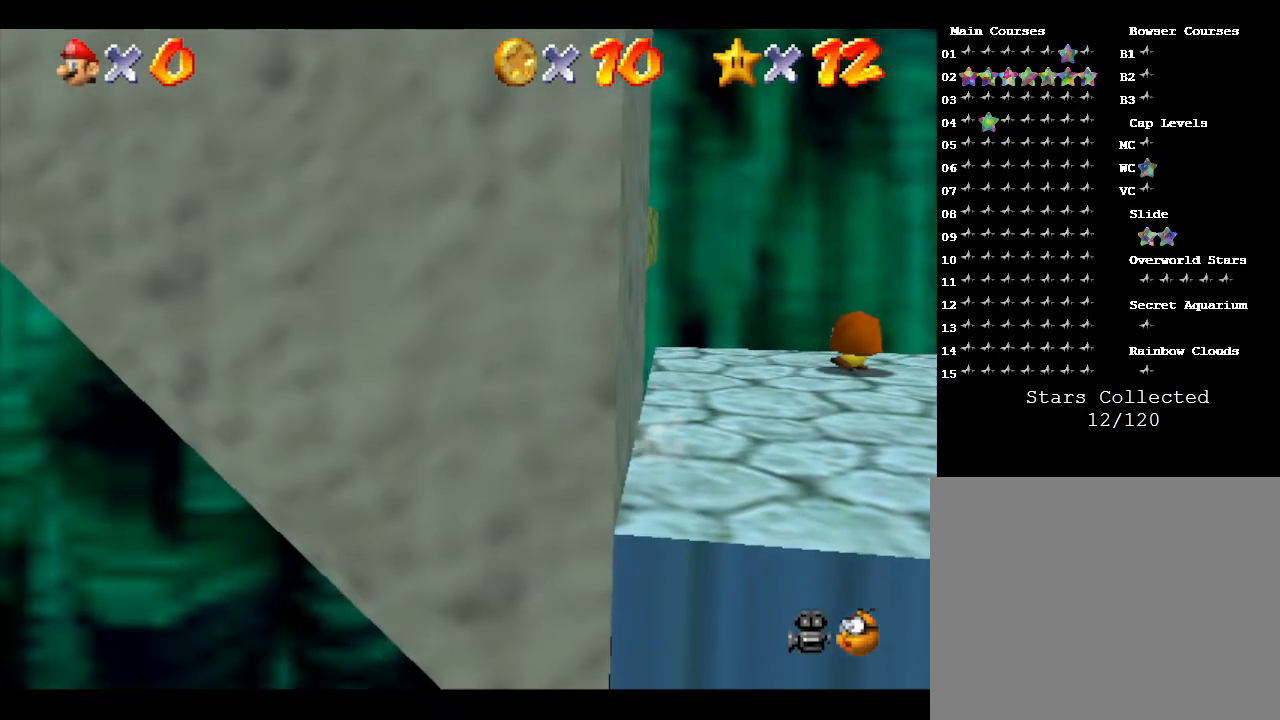
{"buttons": [], "left_stick": "center", "events": [[267, "left_stick", "right"], [383, "left_stick", "center"]]}
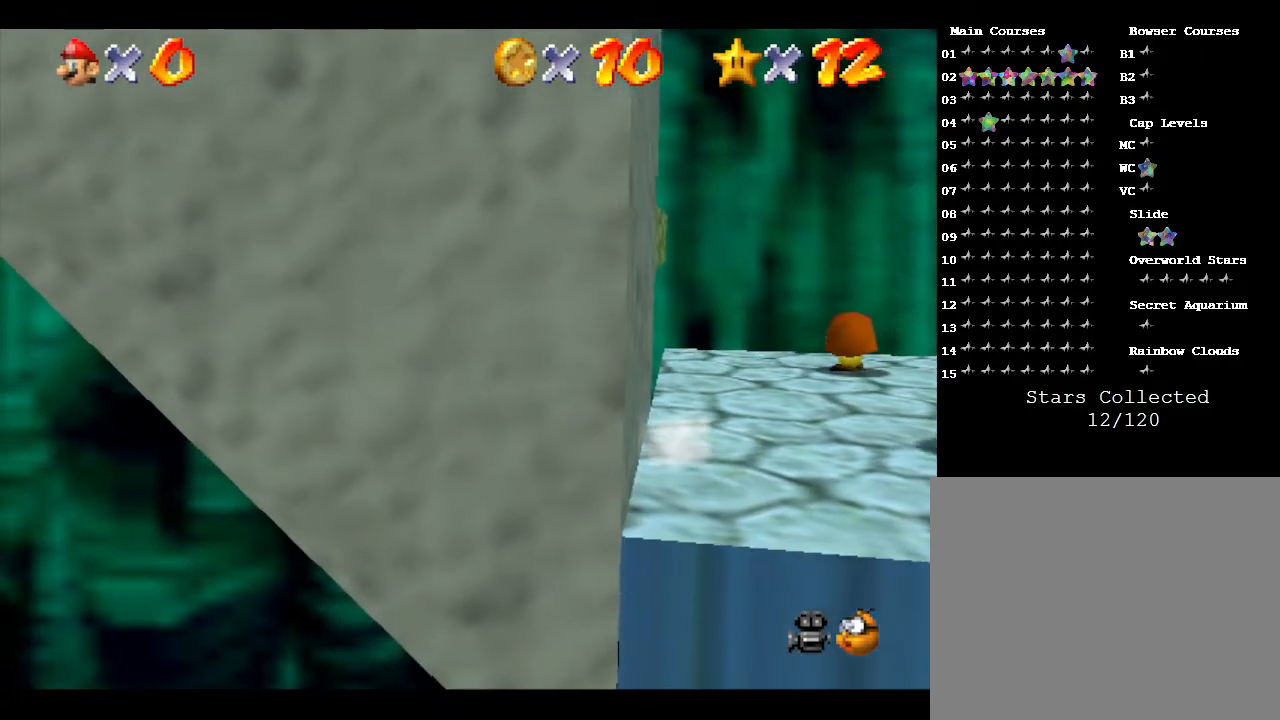
{"buttons": [], "left_stick": "center", "events": [[300, "left_stick", "right"], [400, "left_stick", "center"]]}
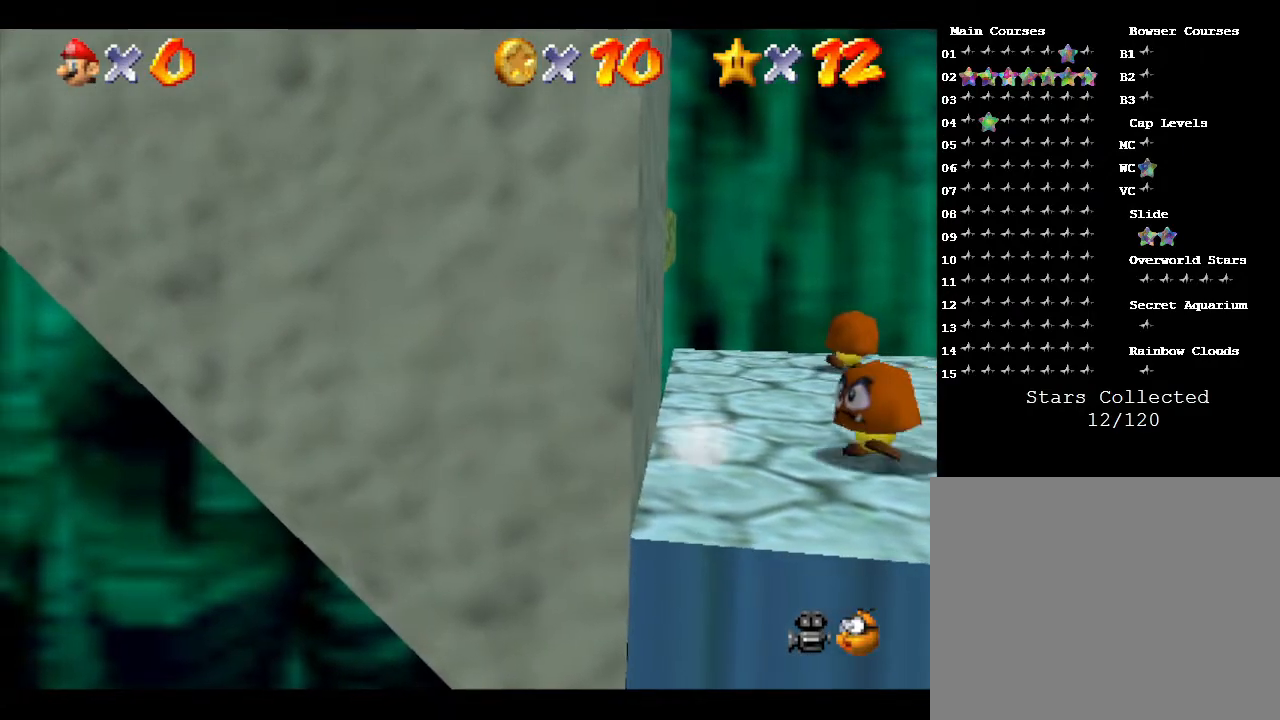
{"buttons": [], "left_stick": "center", "events": [[17, "A", "down"], [317, "A", "up"]]}
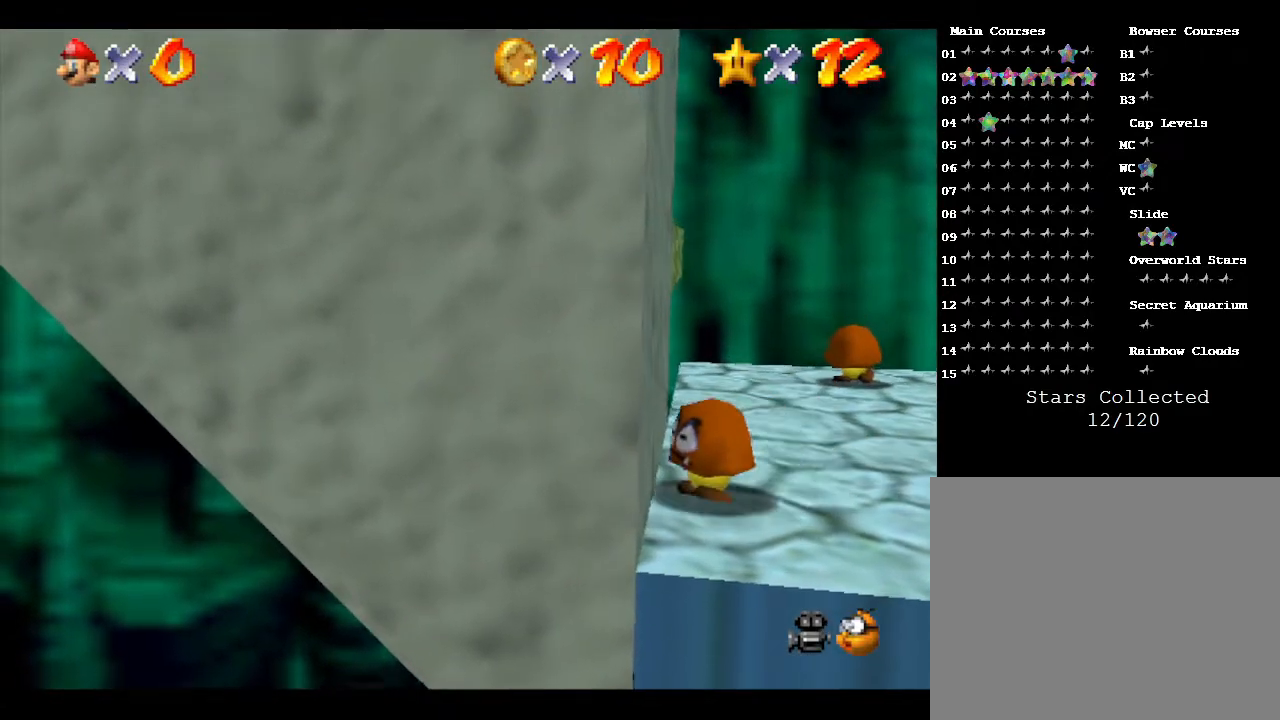
{"buttons": [], "left_stick": "center", "events": []}
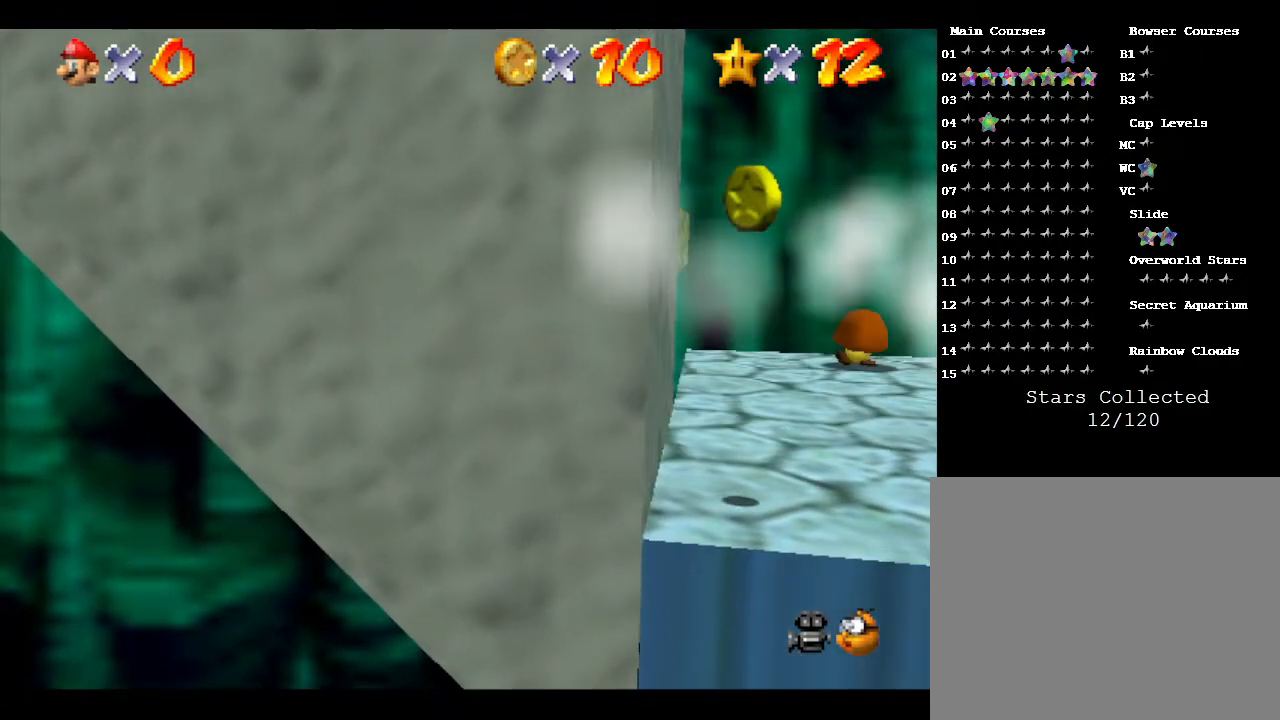
{"buttons": ["C_RIGHT"], "left_stick": "center", "events": [[183, "C_RIGHT", "down"], [300, "C_RIGHT", "up"], [417, "C_RIGHT", "down"]]}
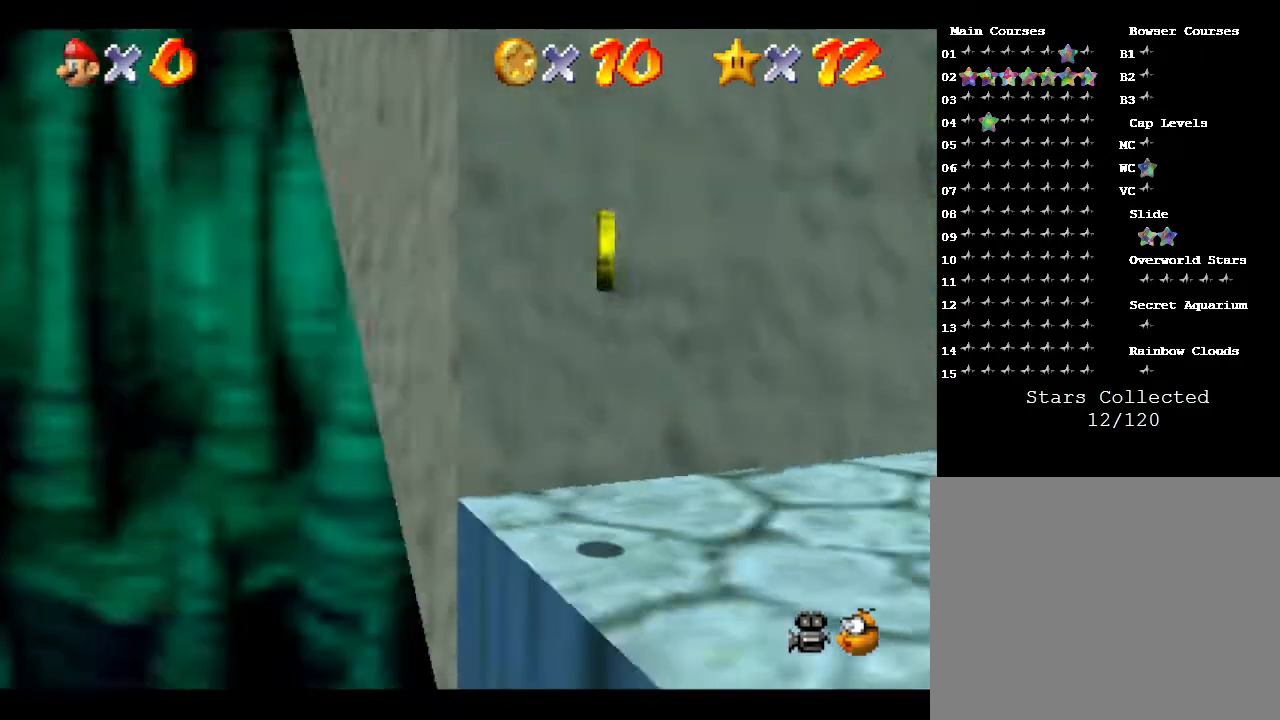
{"buttons": [], "left_stick": "center", "events": [[67, "C_RIGHT", "up"]]}
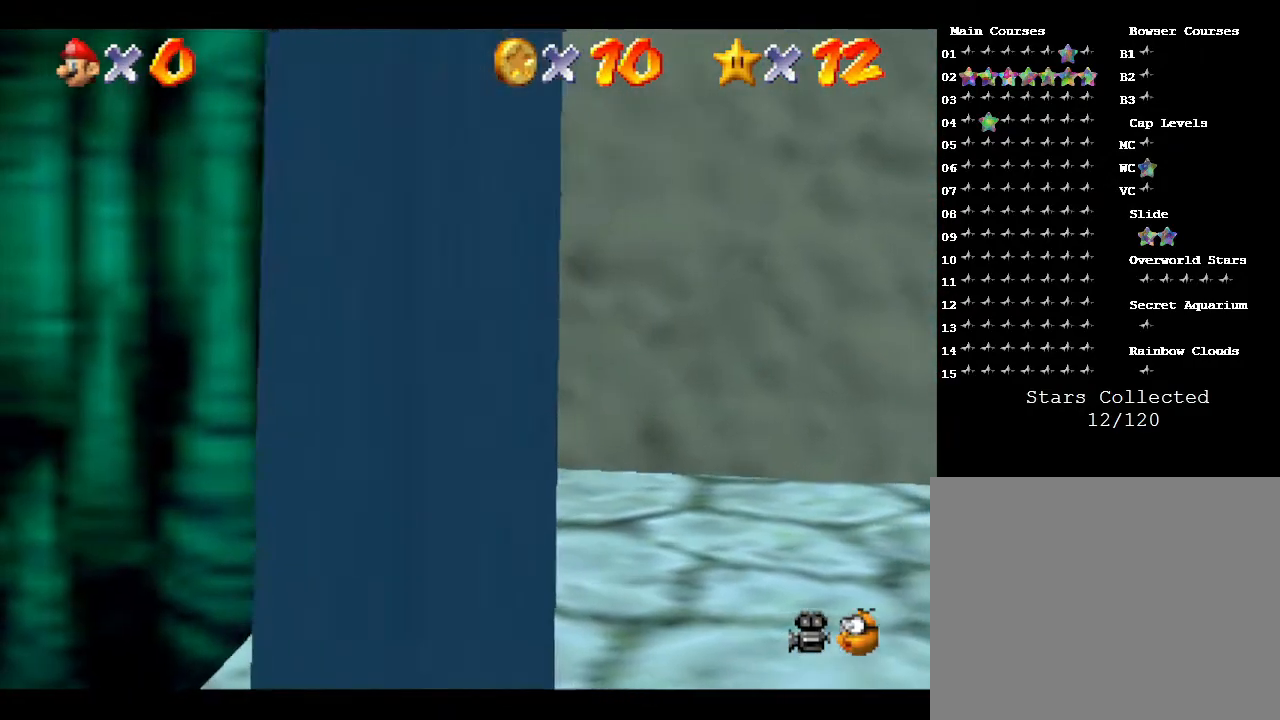
{"buttons": [], "left_stick": "down", "events": [[50, "left_stick", "down"]]}
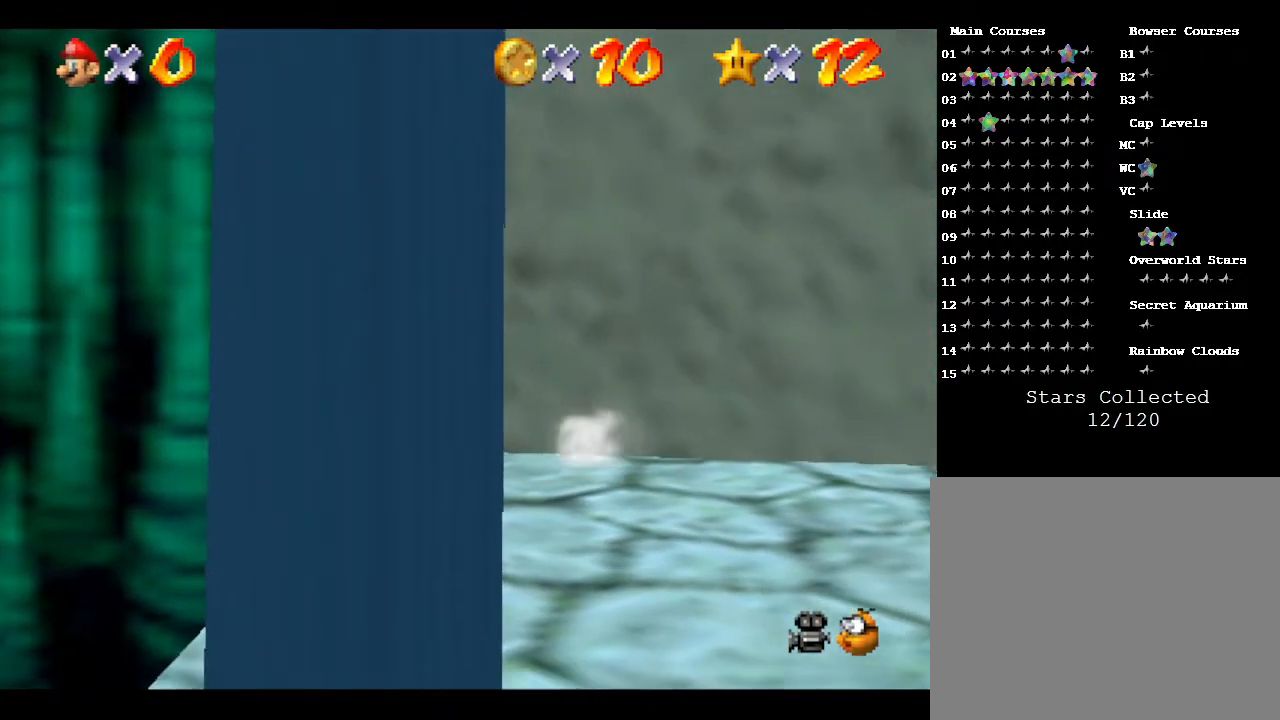
{"buttons": [], "left_stick": "center", "events": [[433, "left_stick", "center"]]}
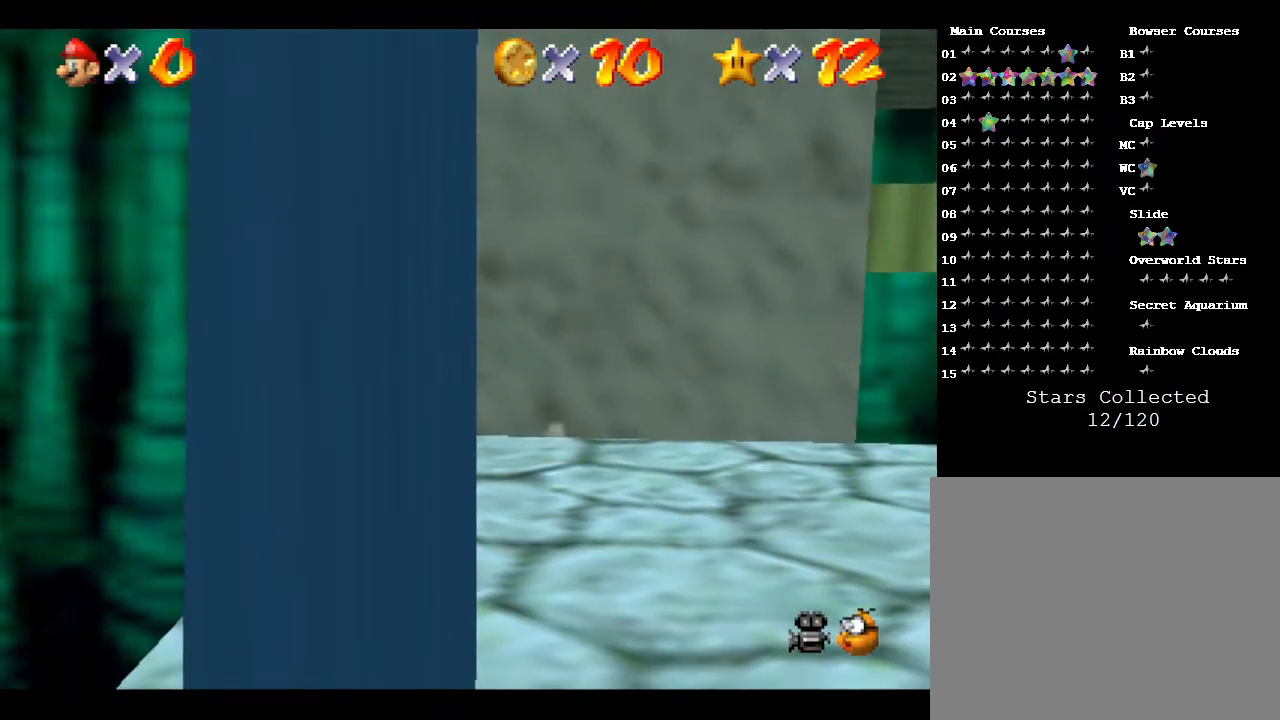
{"buttons": [], "left_stick": "down", "events": [[300, "left_stick", "down"]]}
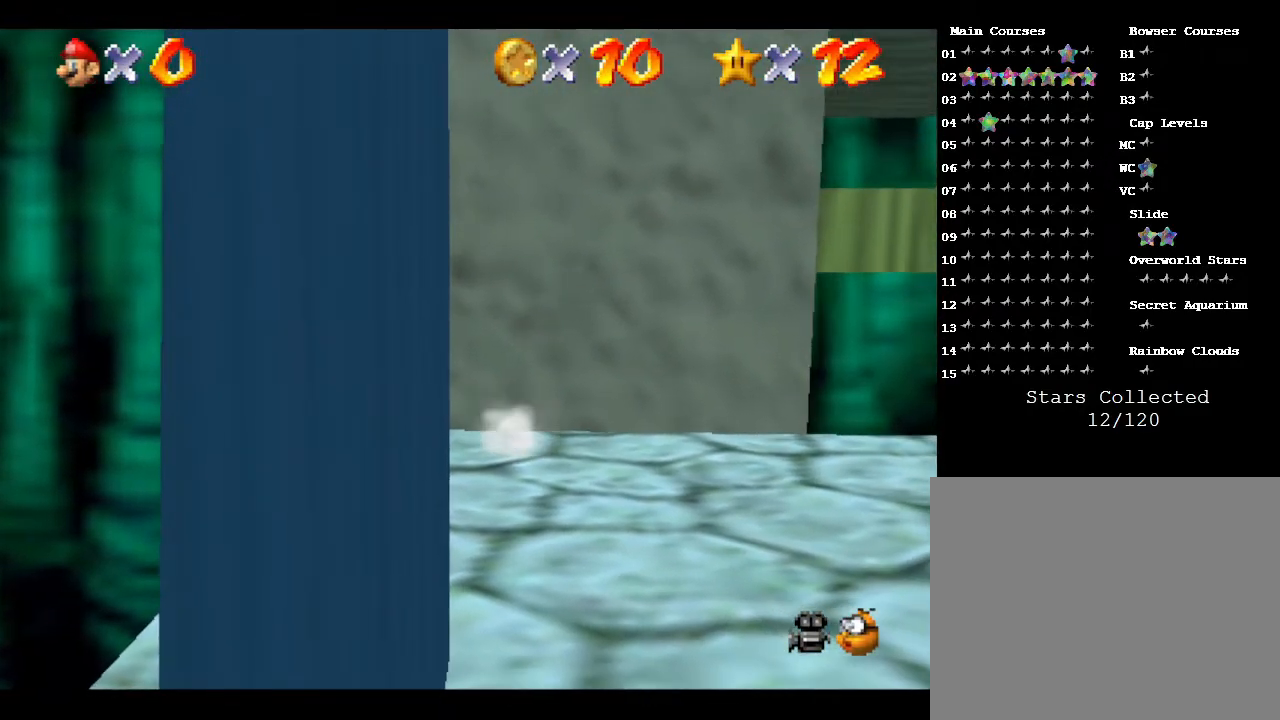
{"buttons": [], "left_stick": "down", "events": []}
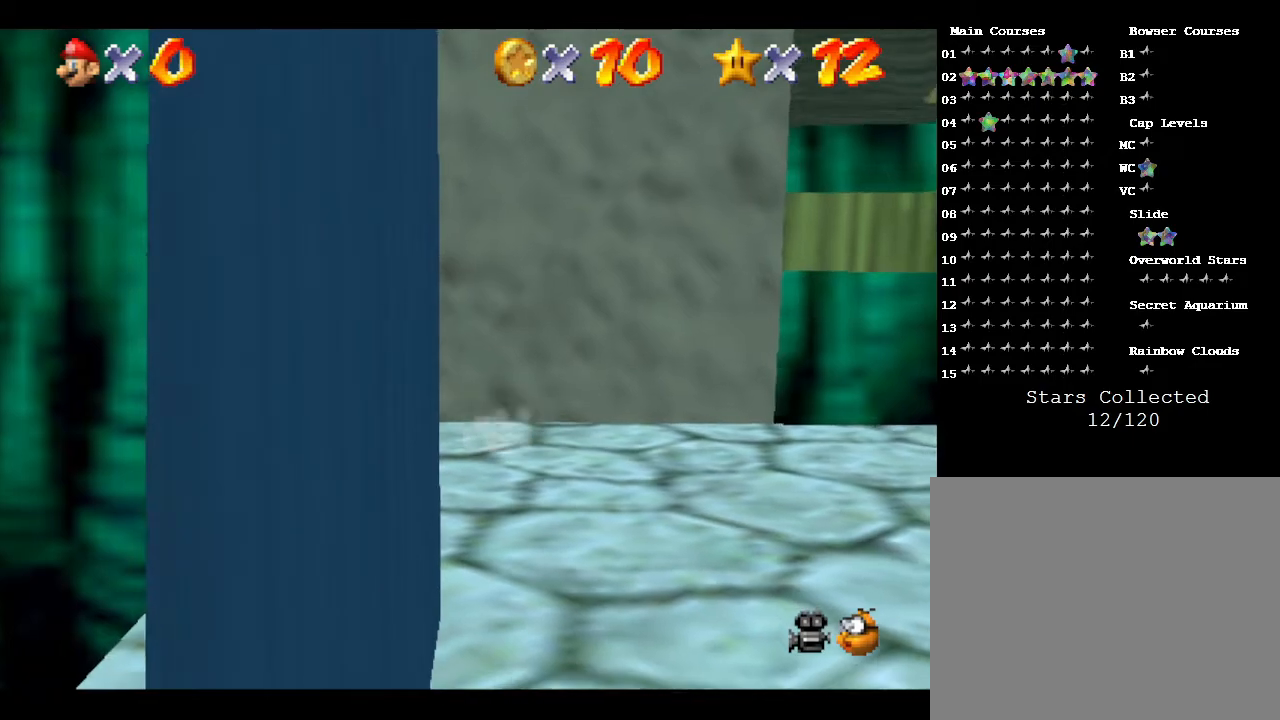
{"buttons": [], "left_stick": "up", "events": [[17, "left_stick", "center"], [167, "left_stick", "up"]]}
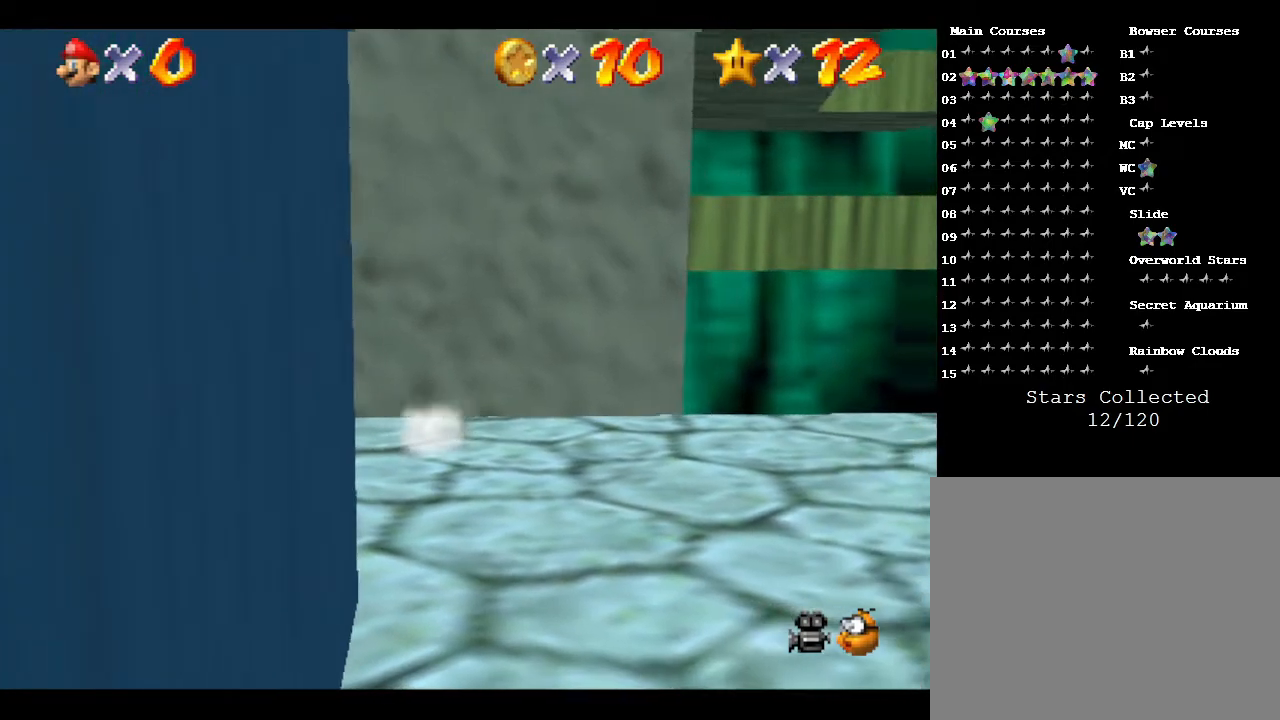
{"buttons": [], "left_stick": "down", "events": [[433, "left_stick", "center"], [500, "left_stick", "down"]]}